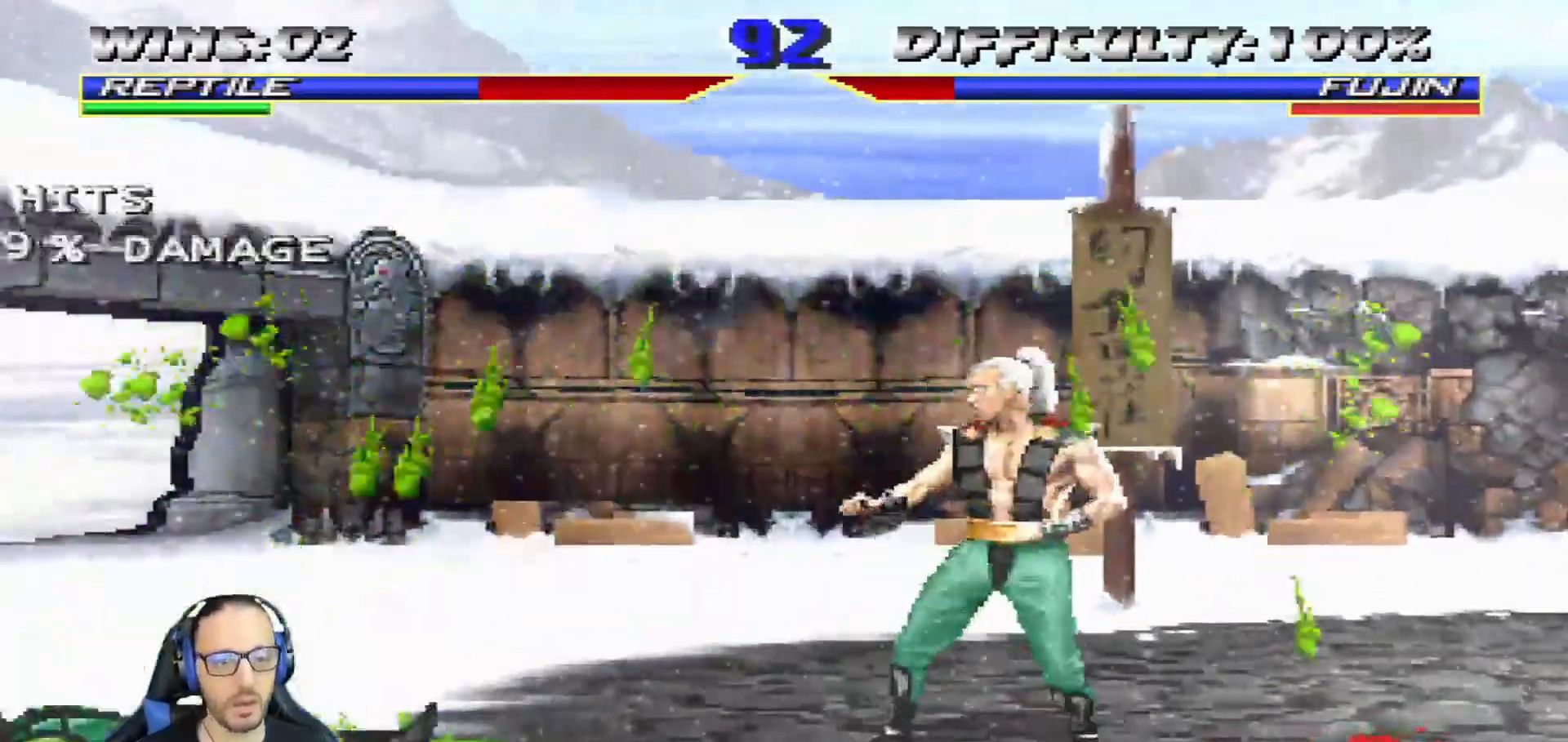
Gameplay with a controller (PlayStation layout); each line is a JSON object with the inputs held at the frame after it (dt_ms = milliseconds from this image to that frame). "events" lists button and stick changes between this image and that frame as [ms after this image, input, new state], when the widget could be followed in between.
{"dt_ms": 500, "buttons": ["SQUARE"], "left_stick": "center", "right_stick": "center", "events": [[100, "DPAD_RIGHT", "down"], [116, "DPAD_UP", "down"], [467, "SQUARE", "down"], [483, "DPAD_RIGHT", "up"], [483, "DPAD_UP", "up"]]}
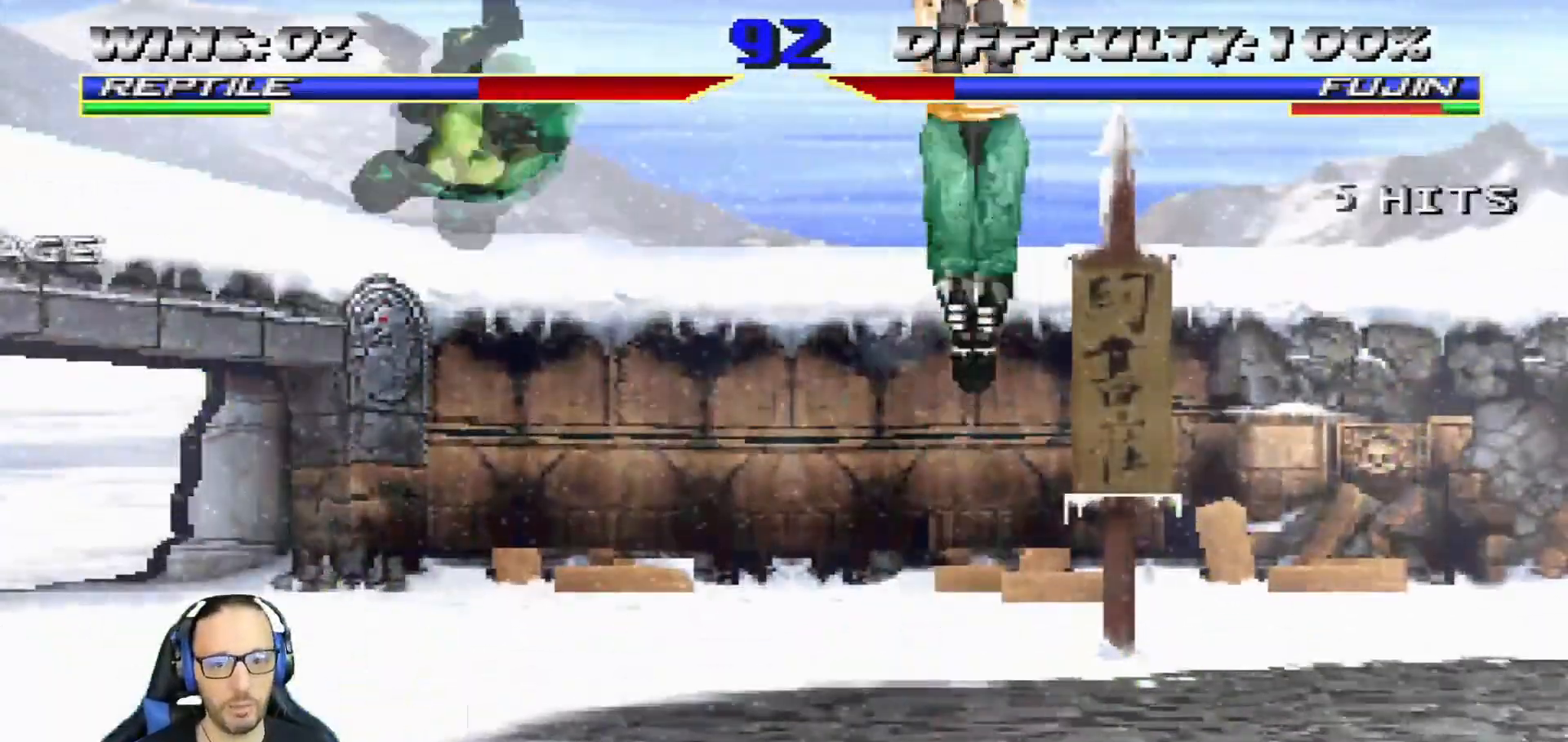
{"dt_ms": 501, "buttons": ["SQUARE", "R1"], "left_stick": "center", "right_stick": "center"}
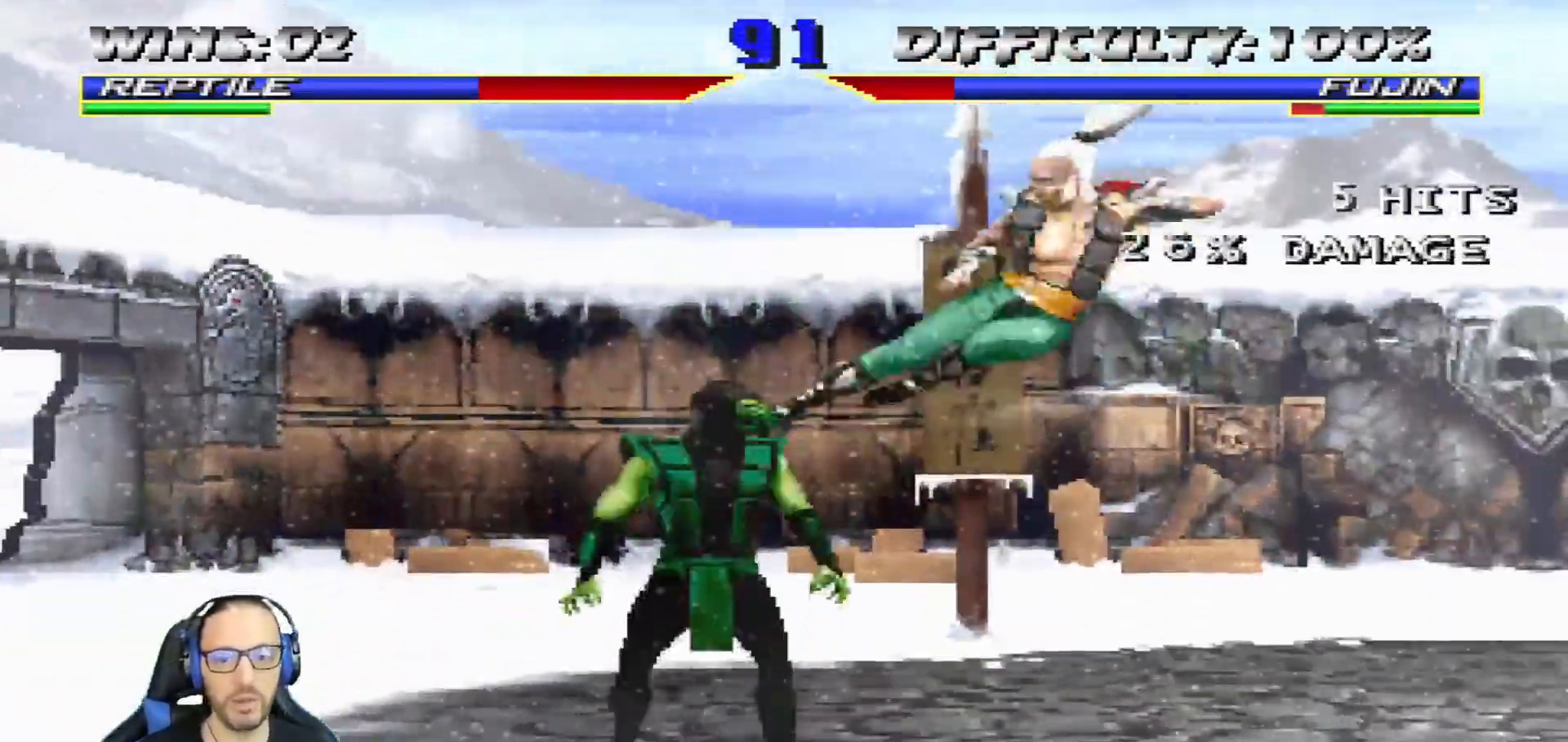
{"dt_ms": 500, "buttons": ["R1", "DPAD_DOWN"], "left_stick": "center", "right_stick": "center", "events": [[33, "SQUARE", "up"], [66, "DPAD_DOWN", "down"], [83, "DPAD_LEFT", "down"], [367, "DPAD_LEFT", "up"], [383, "DPAD_DOWN", "up"], [400, "R1", "up"], [467, "R1", "down"], [500, "DPAD_DOWN", "down"]]}
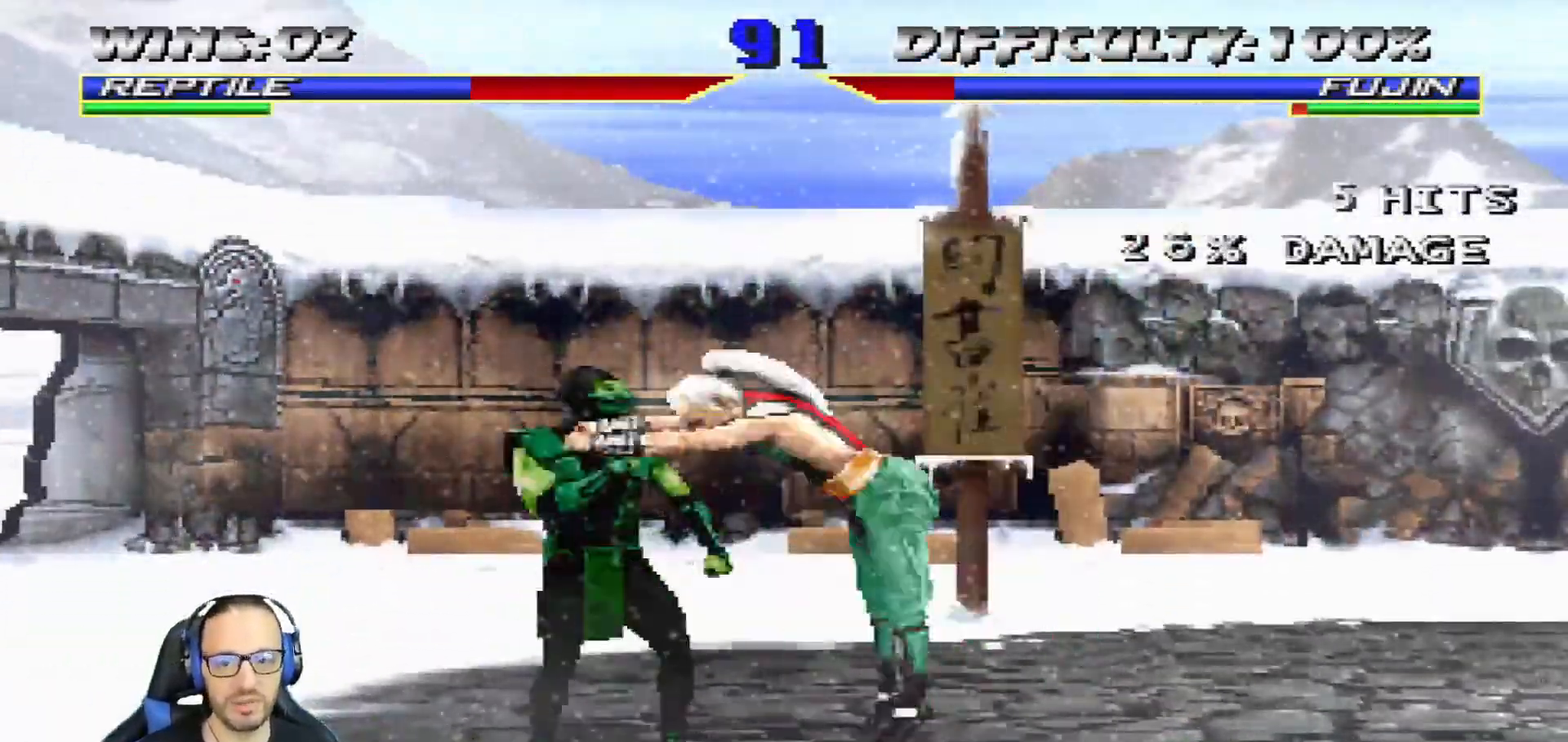
{"dt_ms": 501, "buttons": ["L1", "R1", "DPAD_DOWN"], "left_stick": "center", "right_stick": "center", "events": [[50, "DPAD_LEFT", "down"], [317, "DPAD_LEFT", "up"], [334, "R1", "up"], [350, "DPAD_DOWN", "up"], [434, "DPAD_DOWN", "down"], [451, "R1", "down"], [467, "DPAD_RIGHT", "down"], [467, "L1", "down"], [501, "DPAD_RIGHT", "up"]]}
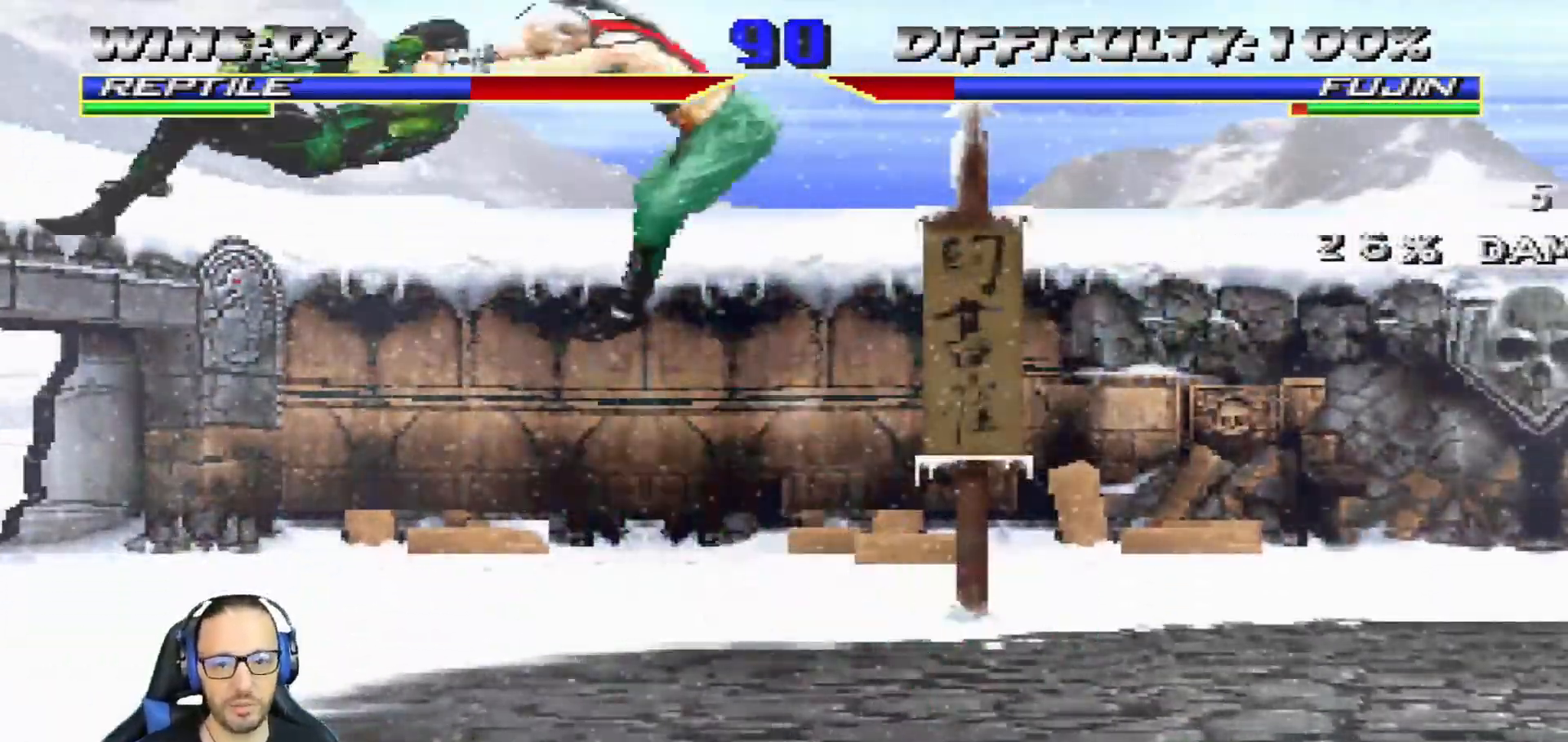
{"dt_ms": 500, "buttons": ["L1", "R1", "DPAD_DOWN", "DPAD_LEFT"], "left_stick": "center", "right_stick": "center", "events": [[16, "DPAD_RIGHT", "down"], [100, "DPAD_RIGHT", "up"], [300, "DPAD_LEFT", "down"], [417, "R2", "down"], [483, "R2", "up"]]}
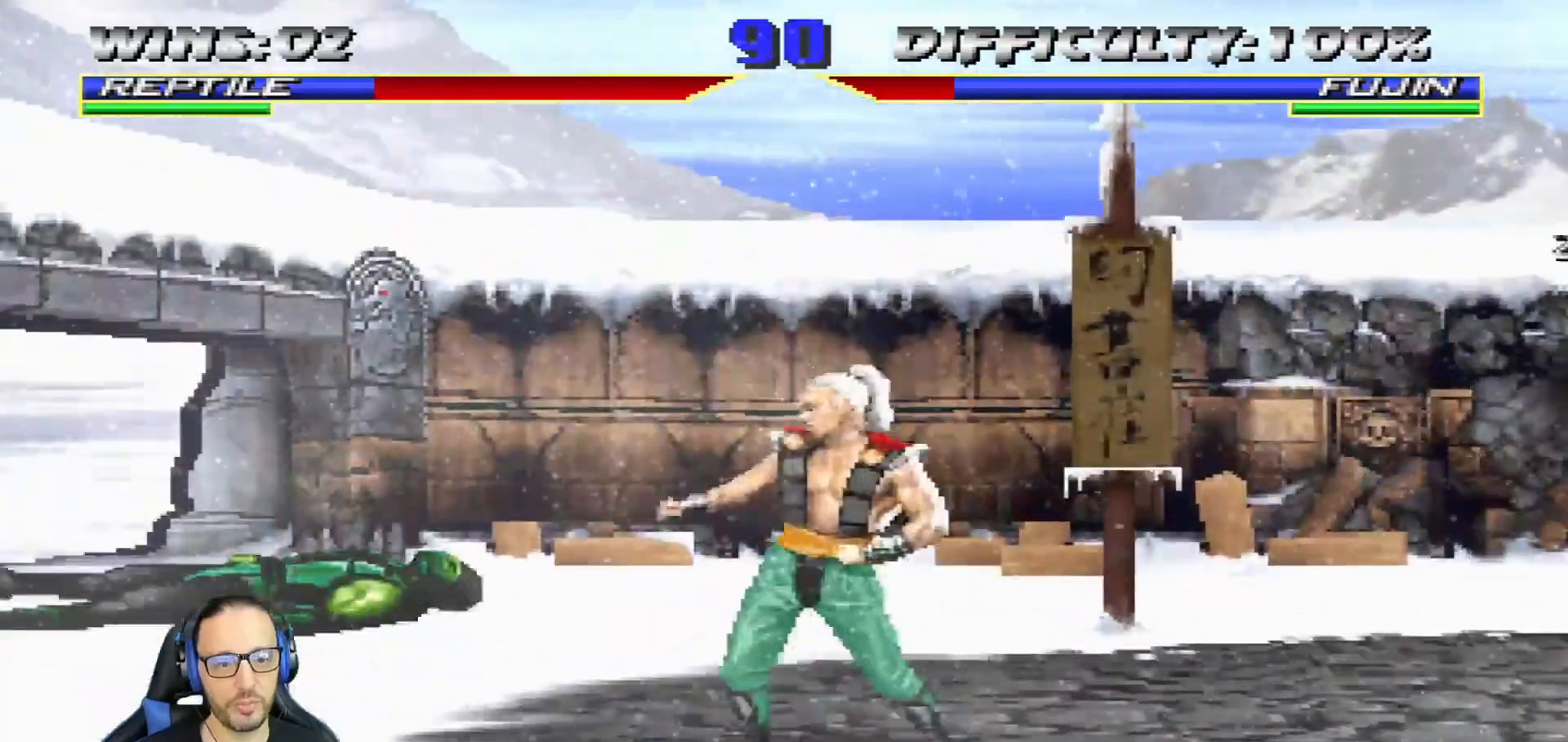
{"dt_ms": 501, "buttons": ["L1", "R1", "R2", "DPAD_DOWN", "DPAD_LEFT"], "left_stick": "center", "right_stick": "center", "events": [[50, "R2", "down"]]}
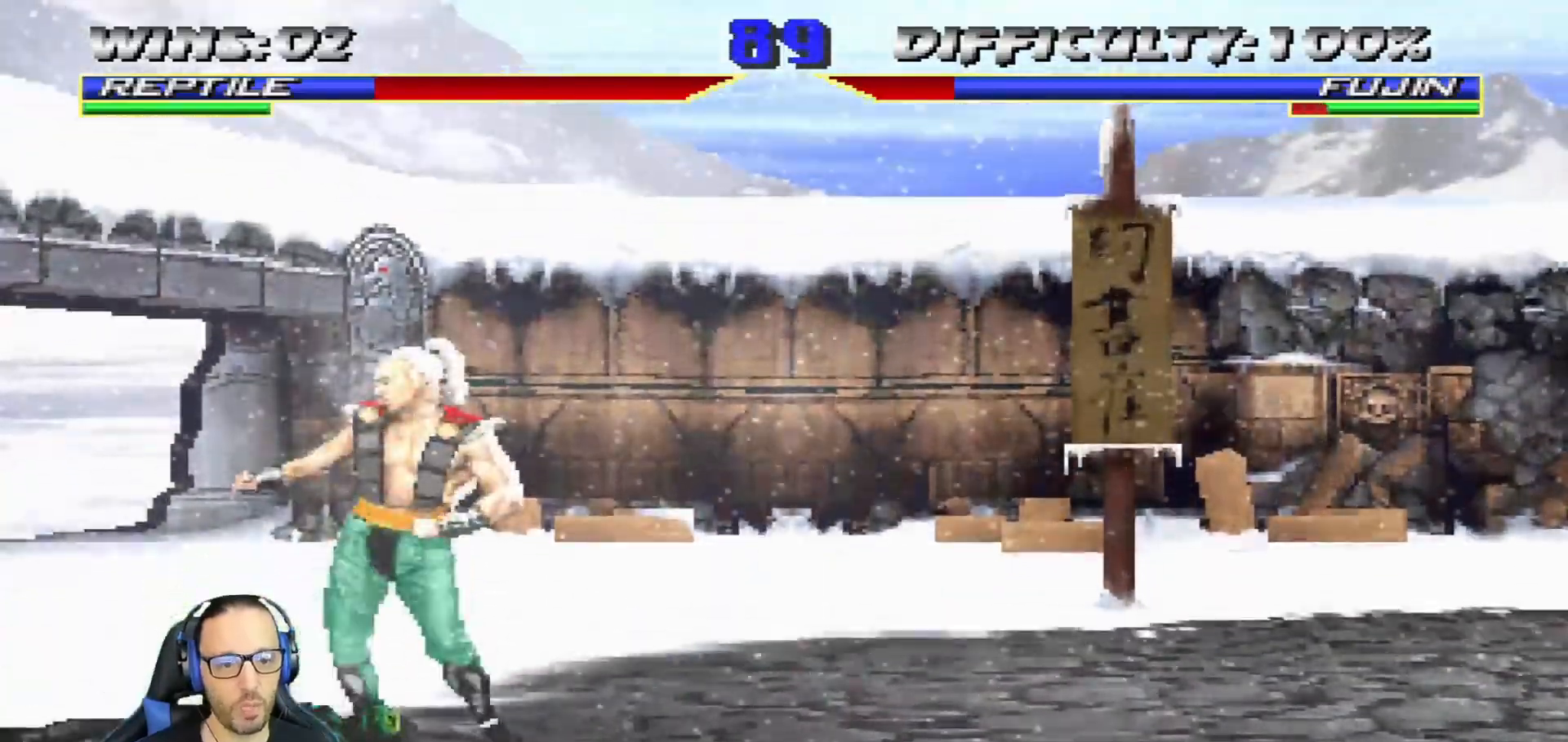
{"dt_ms": 500, "buttons": ["L1", "R1", "R2", "DPAD_DOWN", "DPAD_LEFT"], "left_stick": "center", "right_stick": "center", "events": [[233, "R2", "up"], [383, "R2", "down"], [433, "R2", "up"], [483, "R2", "down"]]}
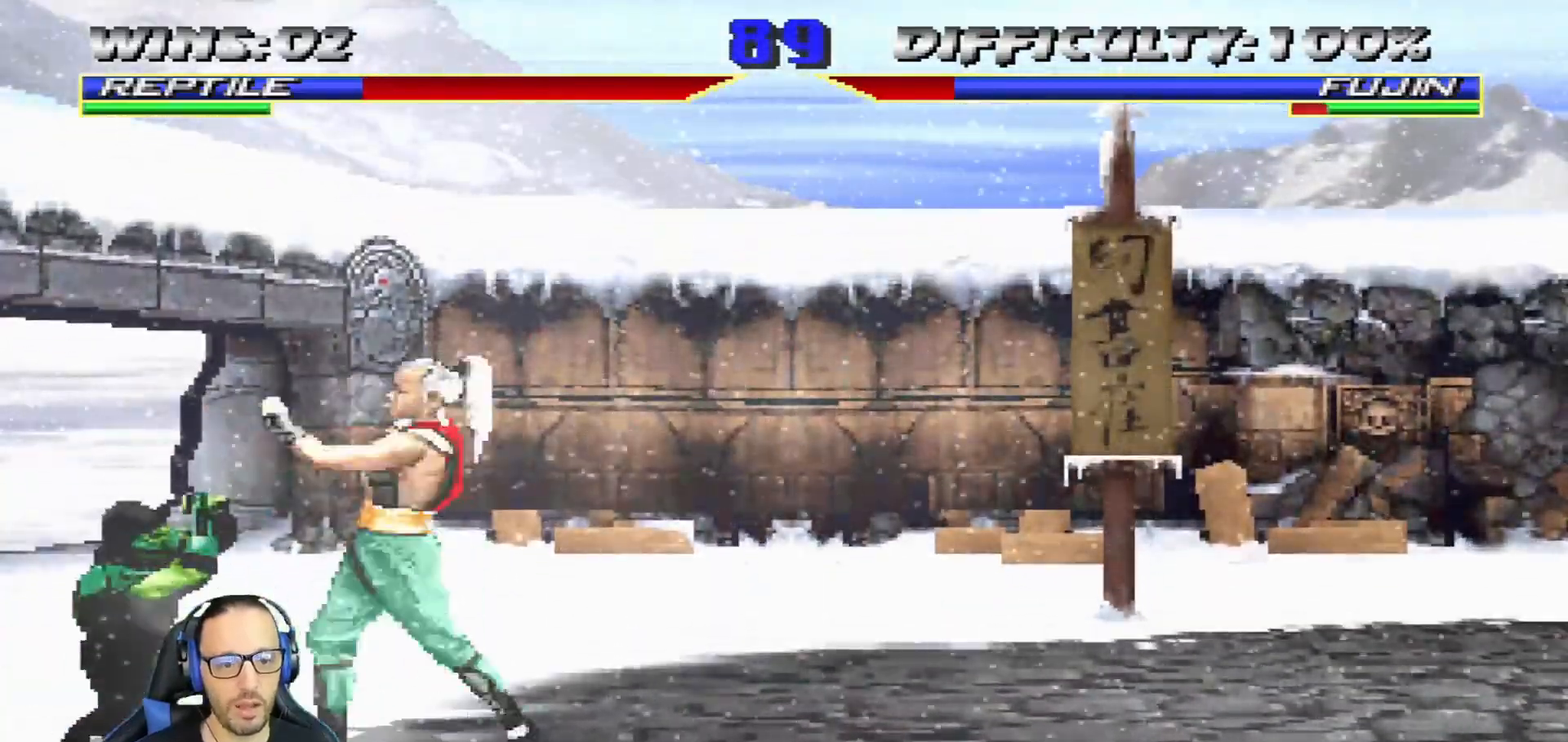
{"dt_ms": 501, "buttons": ["DPAD_RIGHT"], "left_stick": "center", "right_stick": "center"}
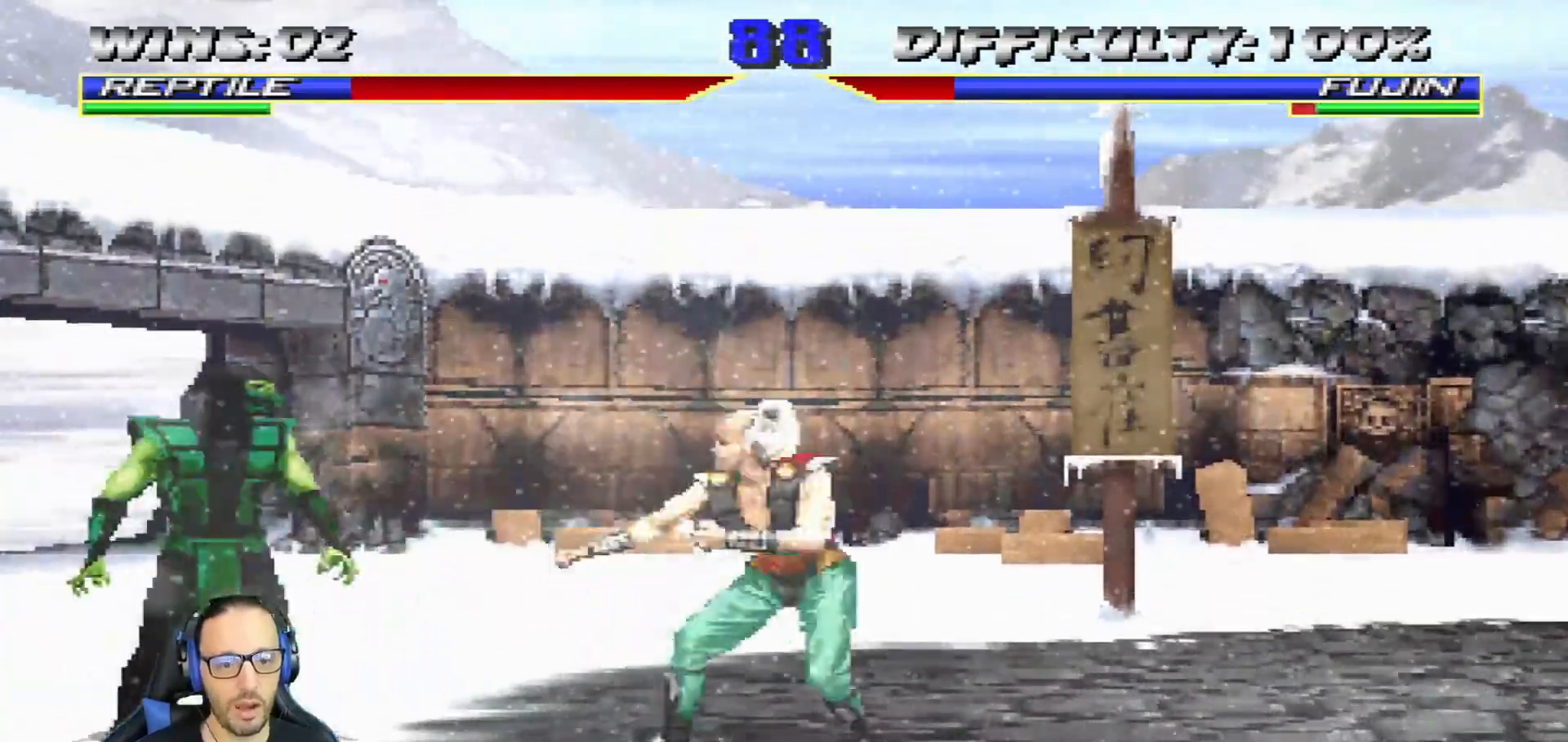
{"dt_ms": 500, "buttons": ["L1"], "left_stick": "center", "right_stick": "center", "events": [[33, "L1", "down"], [50, "DPAD_UP", "down"], [250, "DPAD_RIGHT", "up"], [250, "DPAD_UP", "up"], [333, "DPAD_LEFT", "down"], [467, "DPAD_LEFT", "up"]]}
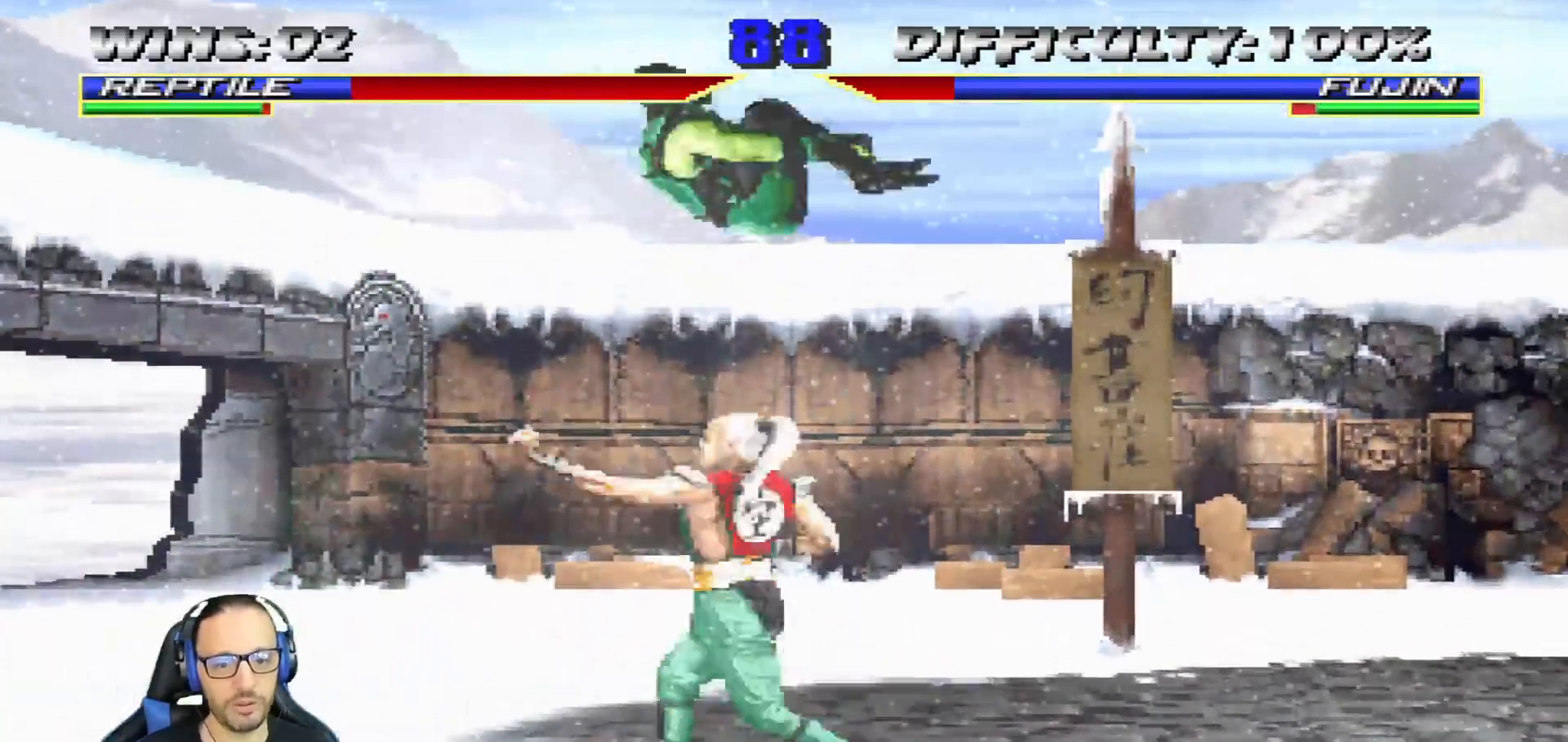
{"dt_ms": 501, "buttons": ["TRIANGLE", "L1", "DPAD_RIGHT"], "left_stick": "center", "right_stick": "center"}
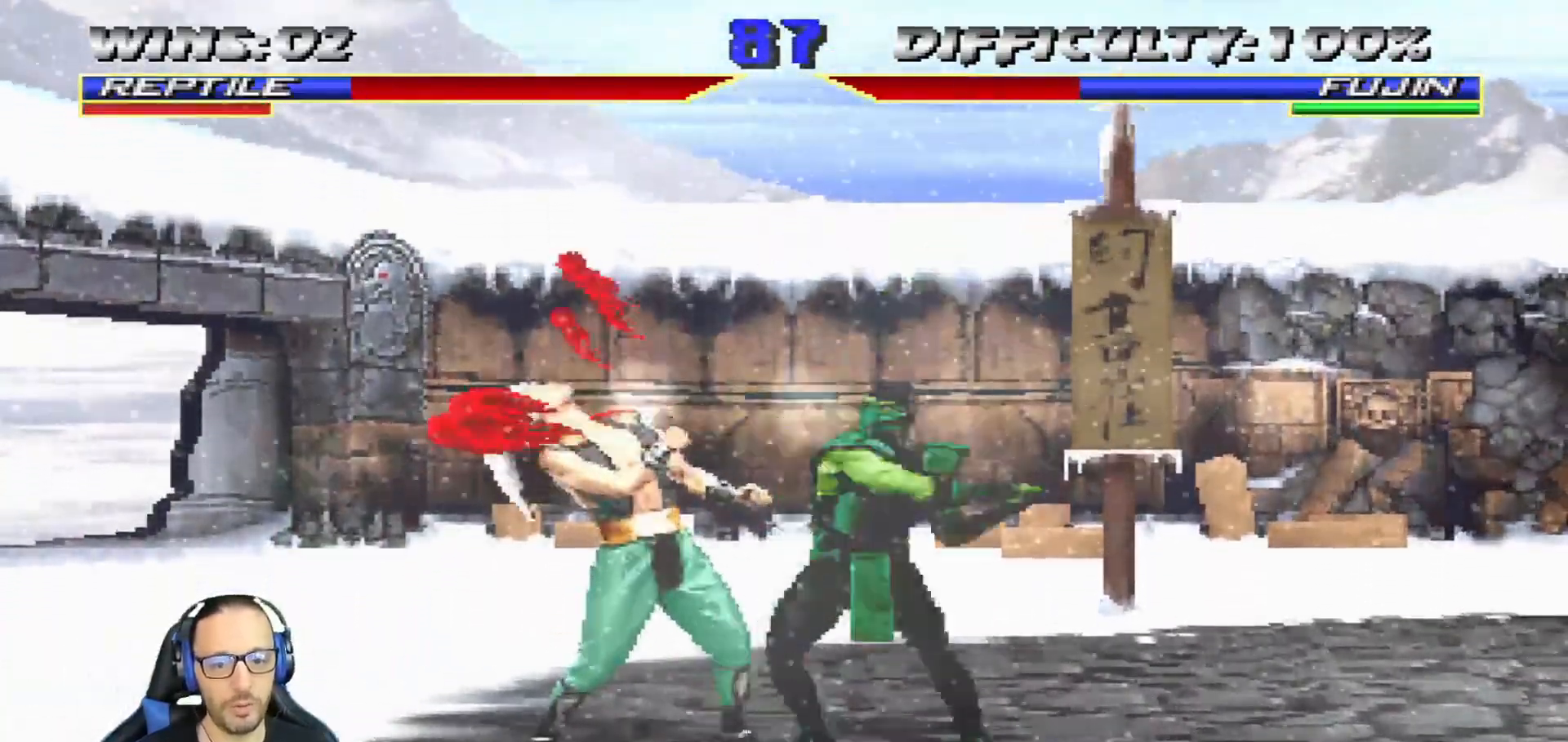
{"dt_ms": 500, "buttons": ["TRIANGLE", "L1", "DPAD_RIGHT"], "left_stick": "center", "right_stick": "center", "events": [[16, "R1", "down"], [100, "R1", "up"], [116, "TRIANGLE", "up"], [183, "TRIANGLE", "down"], [283, "TRIANGLE", "up"], [350, "TRIANGLE", "down"]]}
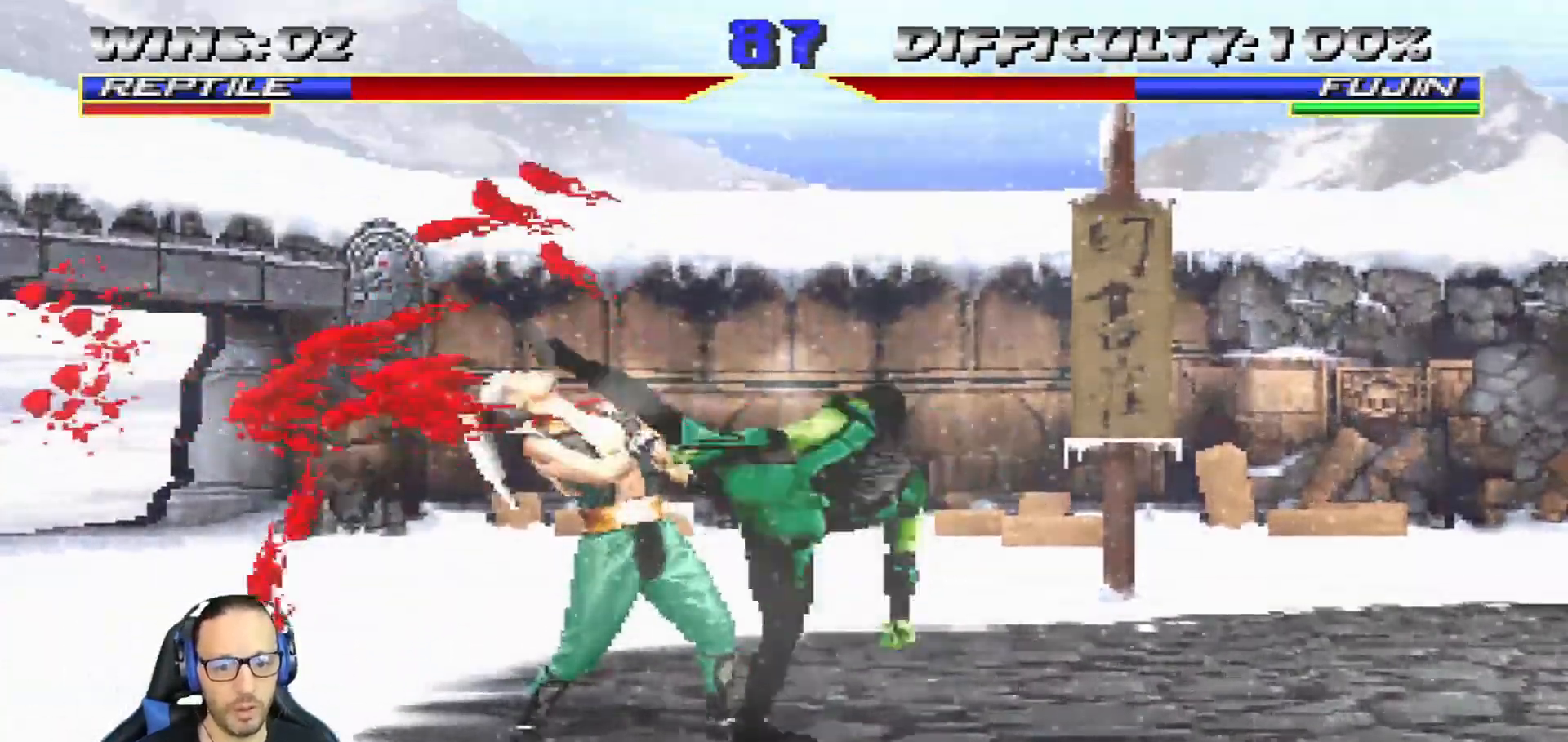
{"dt_ms": 984, "buttons": ["DPAD_RIGHT"], "left_stick": "center", "right_stick": "center"}
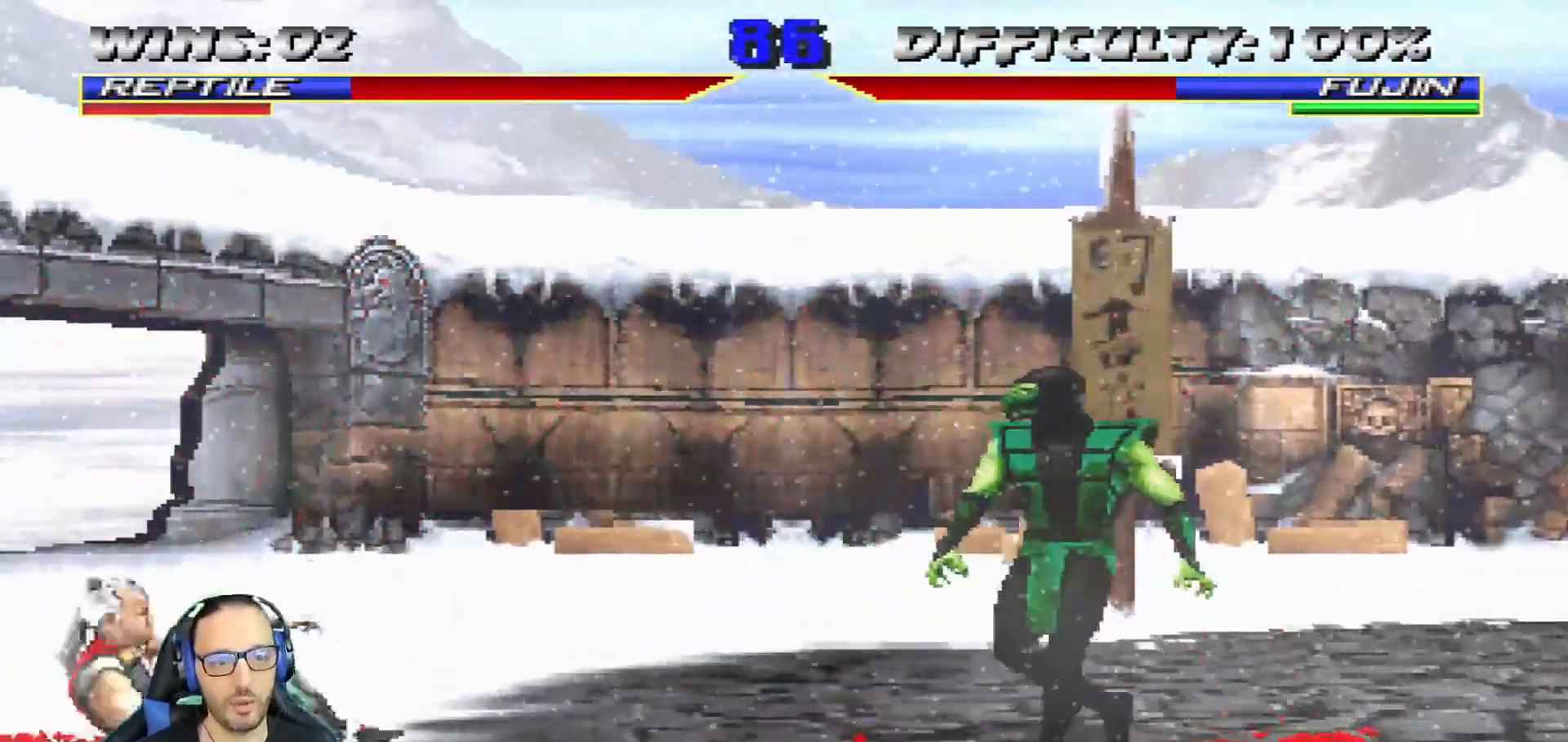
{"dt_ms": 501, "buttons": ["L1"], "left_stick": "center", "right_stick": "center", "events": [[50, "DPAD_RIGHT", "up"], [134, "L1", "down"], [151, "DPAD_LEFT", "down"], [167, "DPAD_UP", "down"], [401, "DPAD_LEFT", "up"], [418, "DPAD_UP", "up"]]}
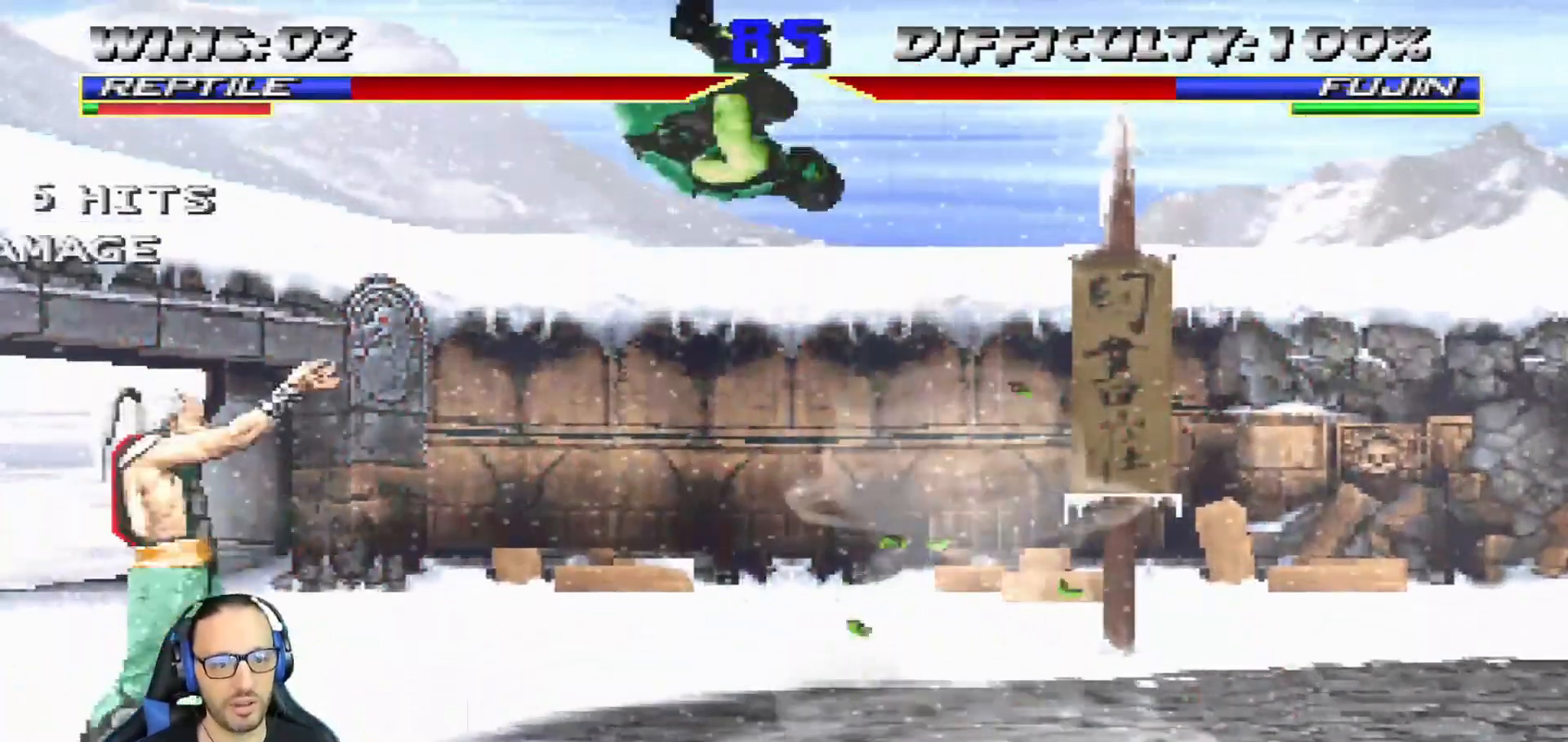
{"dt_ms": 500, "buttons": ["CROSS", "L1", "DPAD_DOWN"], "left_stick": "center", "right_stick": "center", "events": [[50, "DPAD_DOWN", "down"], [67, "SQUARE", "down"], [150, "SQUARE", "up"], [250, "SQUARE", "down"], [300, "SQUARE", "up"], [400, "SQUARE", "down"], [467, "CROSS", "down"], [467, "SQUARE", "up"]]}
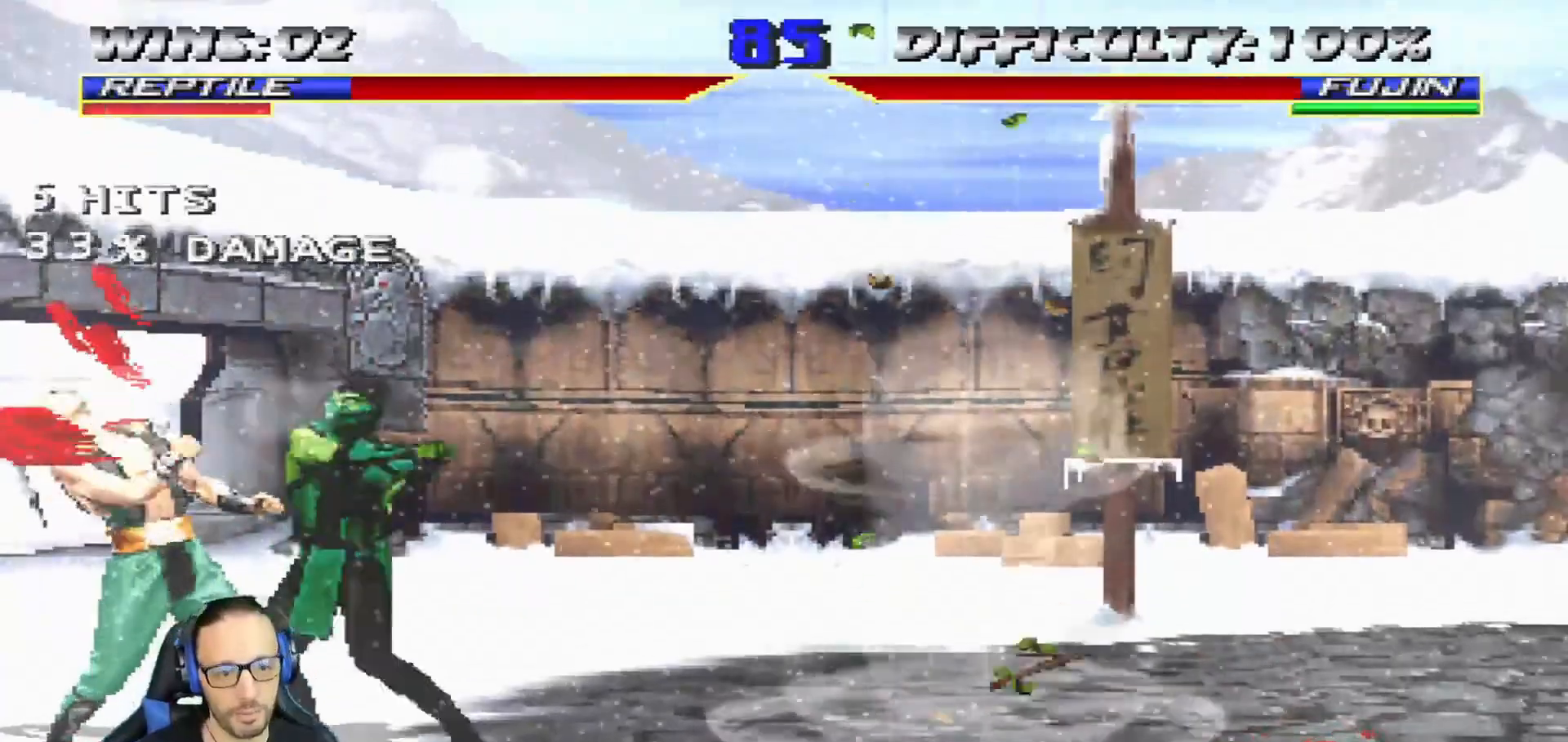
{"dt_ms": 501, "buttons": ["CROSS", "L1", "DPAD_DOWN"], "left_stick": "center", "right_stick": "center", "events": [[201, "CROSS", "up"], [267, "CROSS", "down"], [367, "CROSS", "up"], [418, "CROSS", "down"]]}